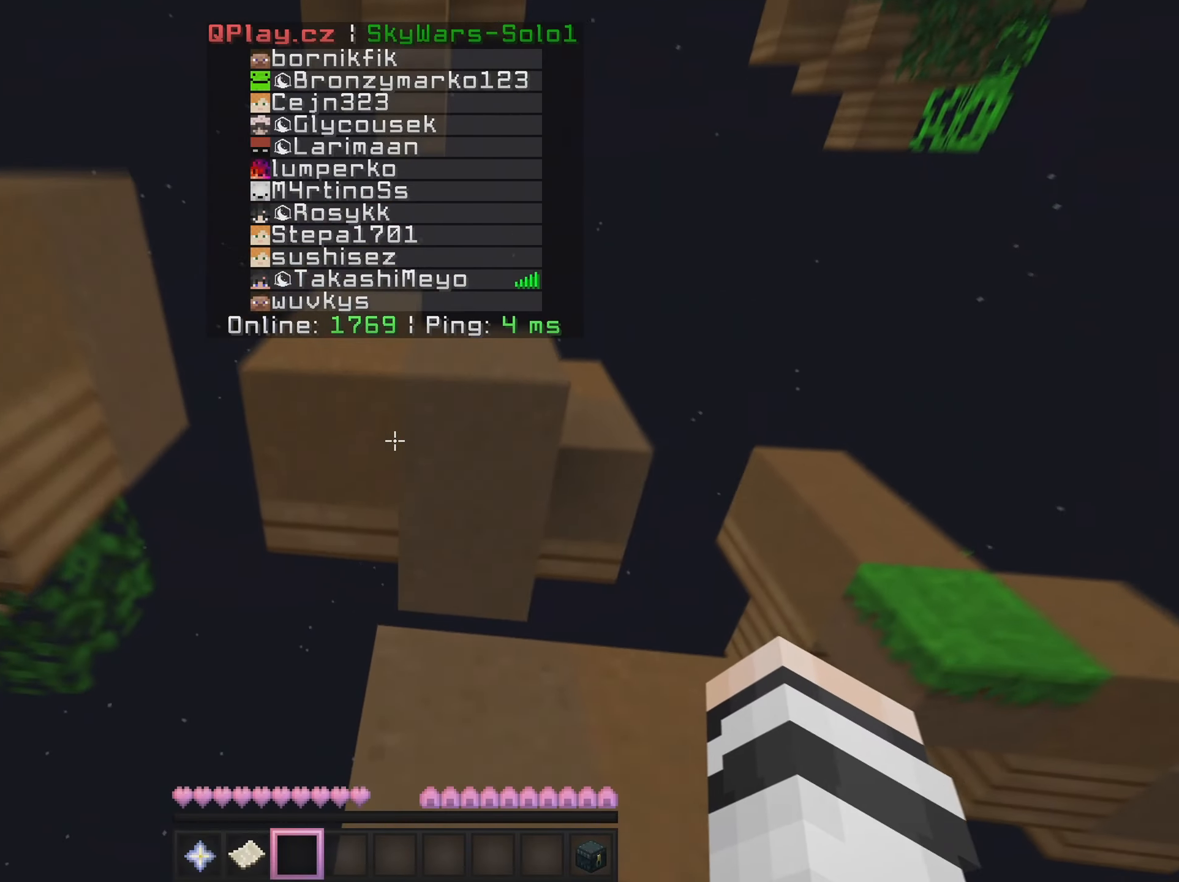
Gameplay with keyboard and mouse; each line is a JSON object with the keys and mouse buttons held at the frame after it. "events" lists presses ("down") and releases ("up") of "a", "d", "s", "w", "mouse_left" and "mouse_right" between this image and that frame as [ms after this image, input, new state], when the widget could be followed in between. "mouse_left", "mouse_right" = the "left", "right" buttons of the "mouse" list. No other keys are recorded. Fast repeated clicks can show as one long hold. Mouse movement is not recorded.
{"keys": ["w"], "mouse": [], "events": [[50, "d", "up"]]}
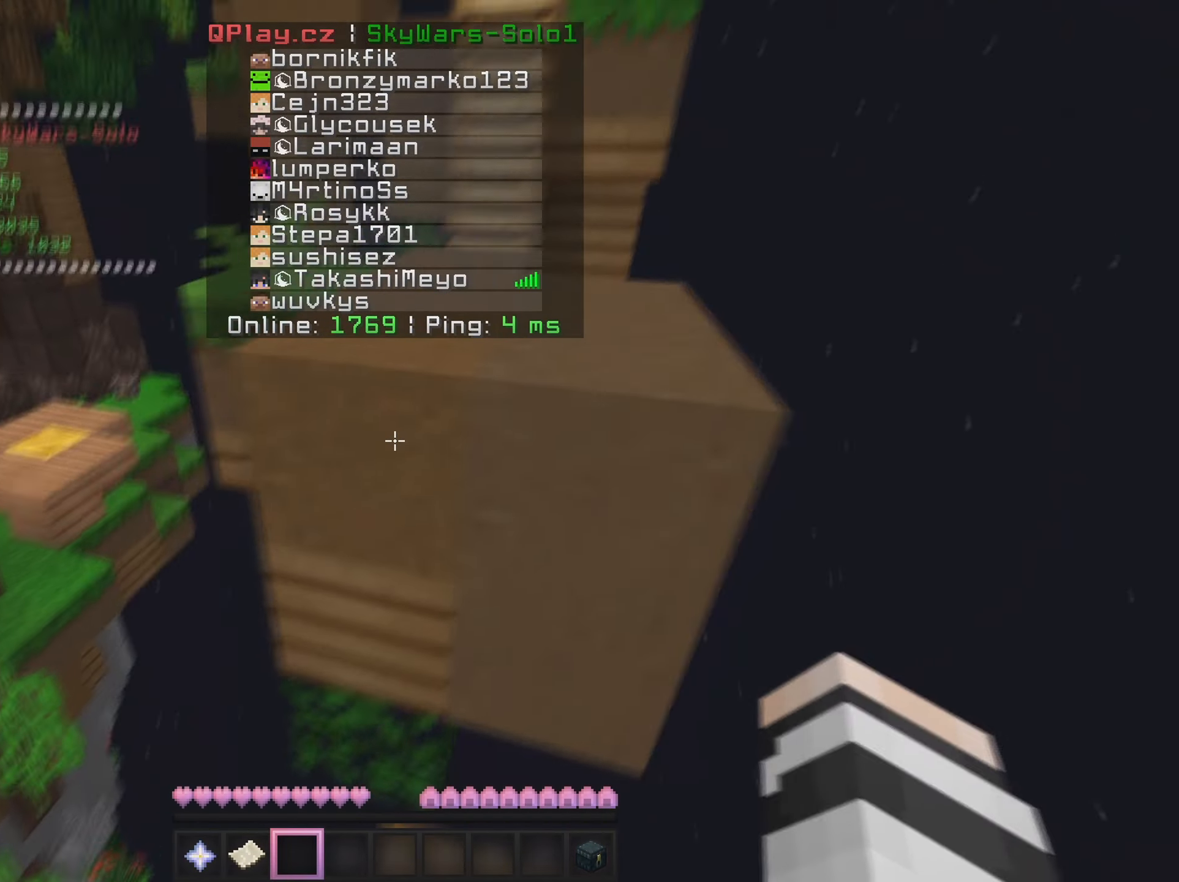
{"keys": ["w"], "mouse": [], "events": []}
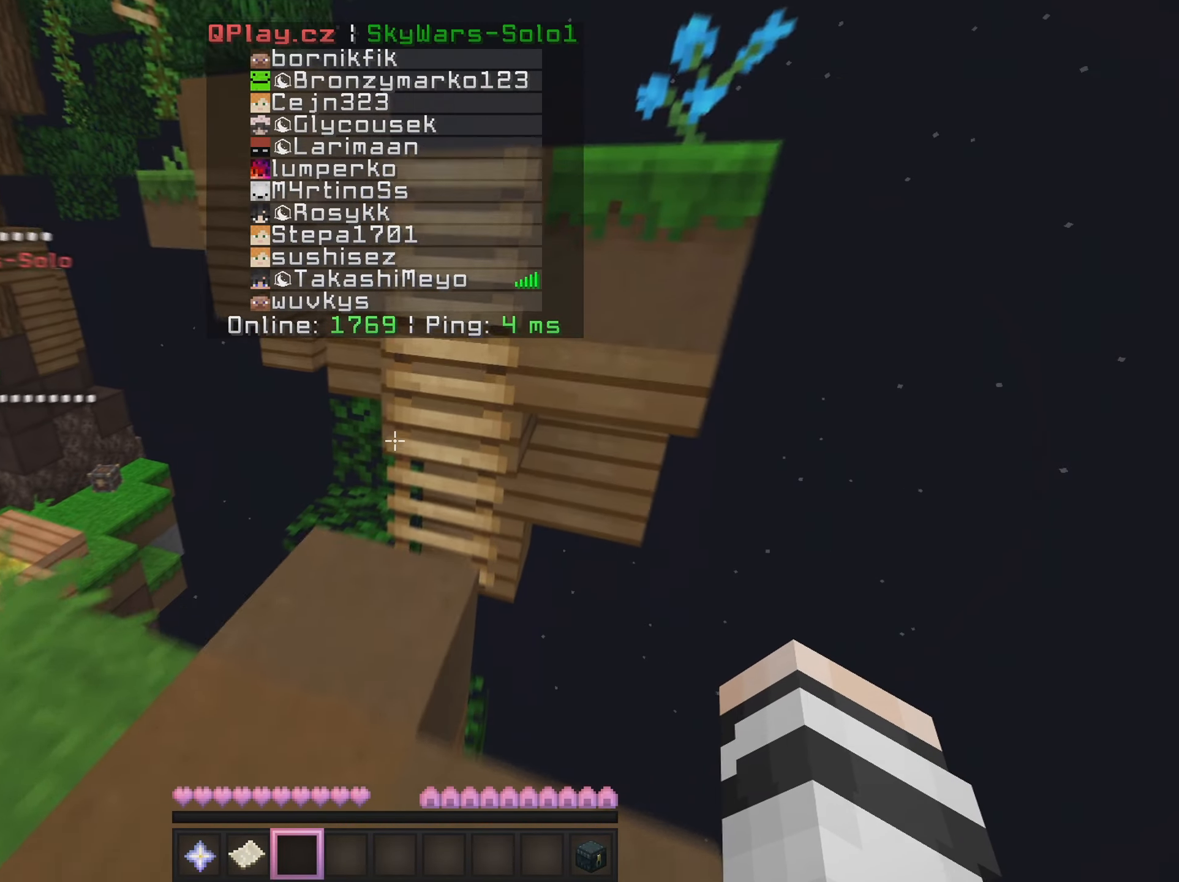
{"keys": ["d", "w"], "mouse": [], "events": [[217, "d", "down"]]}
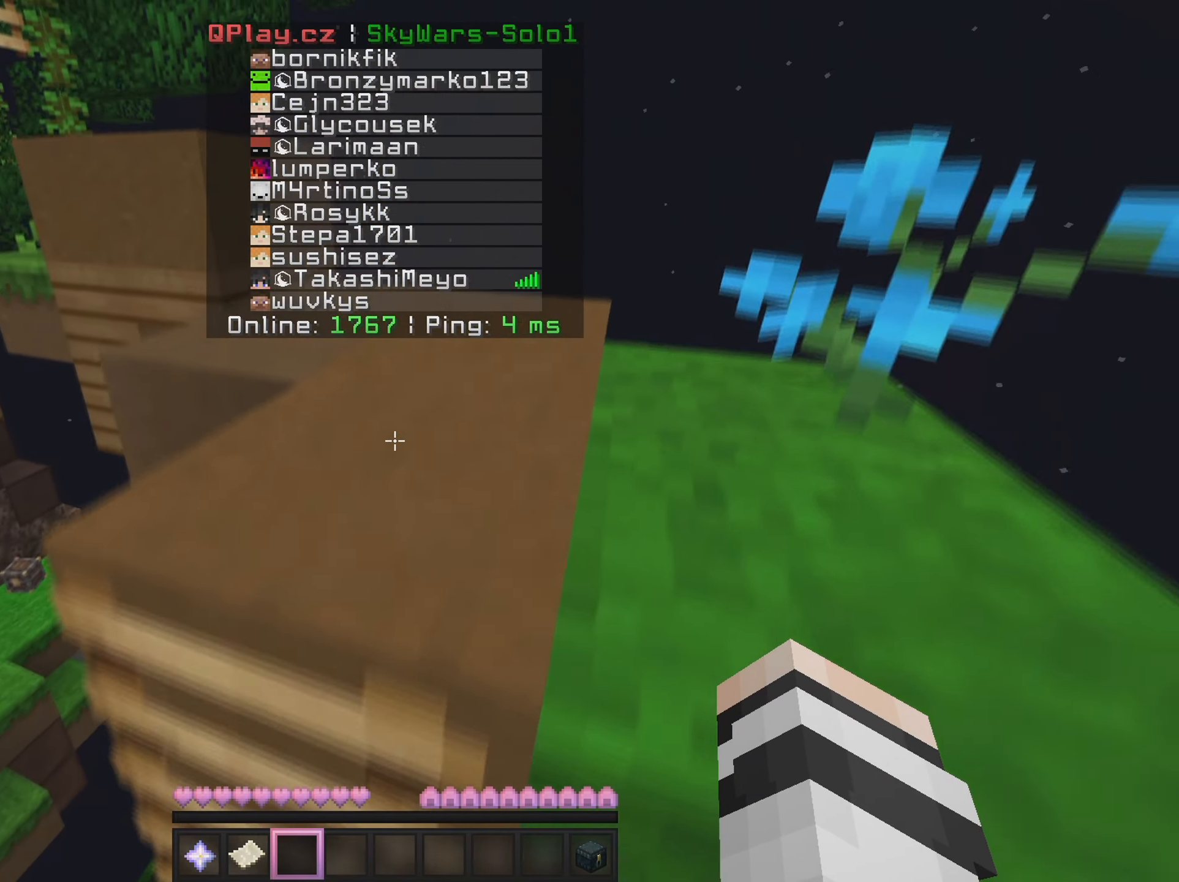
{"keys": ["w"], "mouse": [], "events": [[16, "d", "up"], [300, "d", "down"], [500, "d", "up"]]}
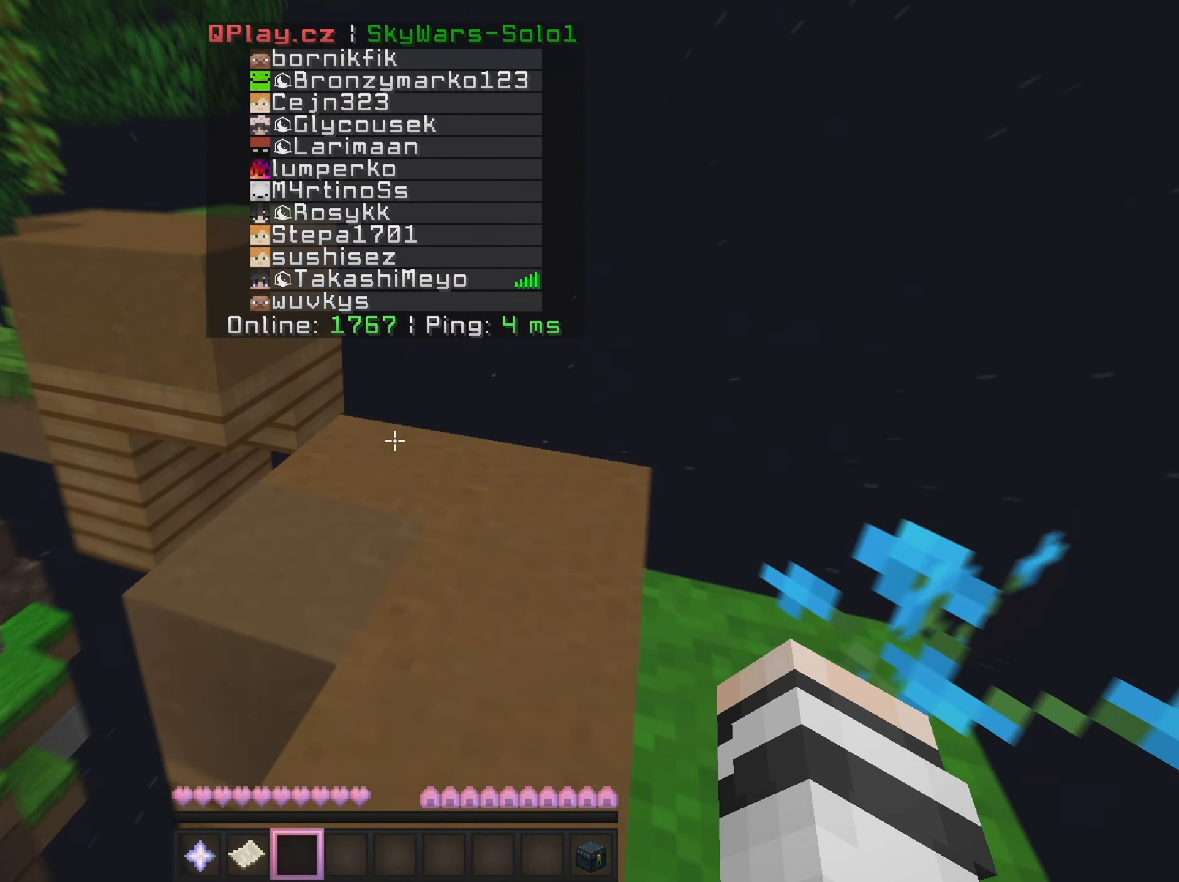
{"keys": ["w"], "mouse": [], "events": []}
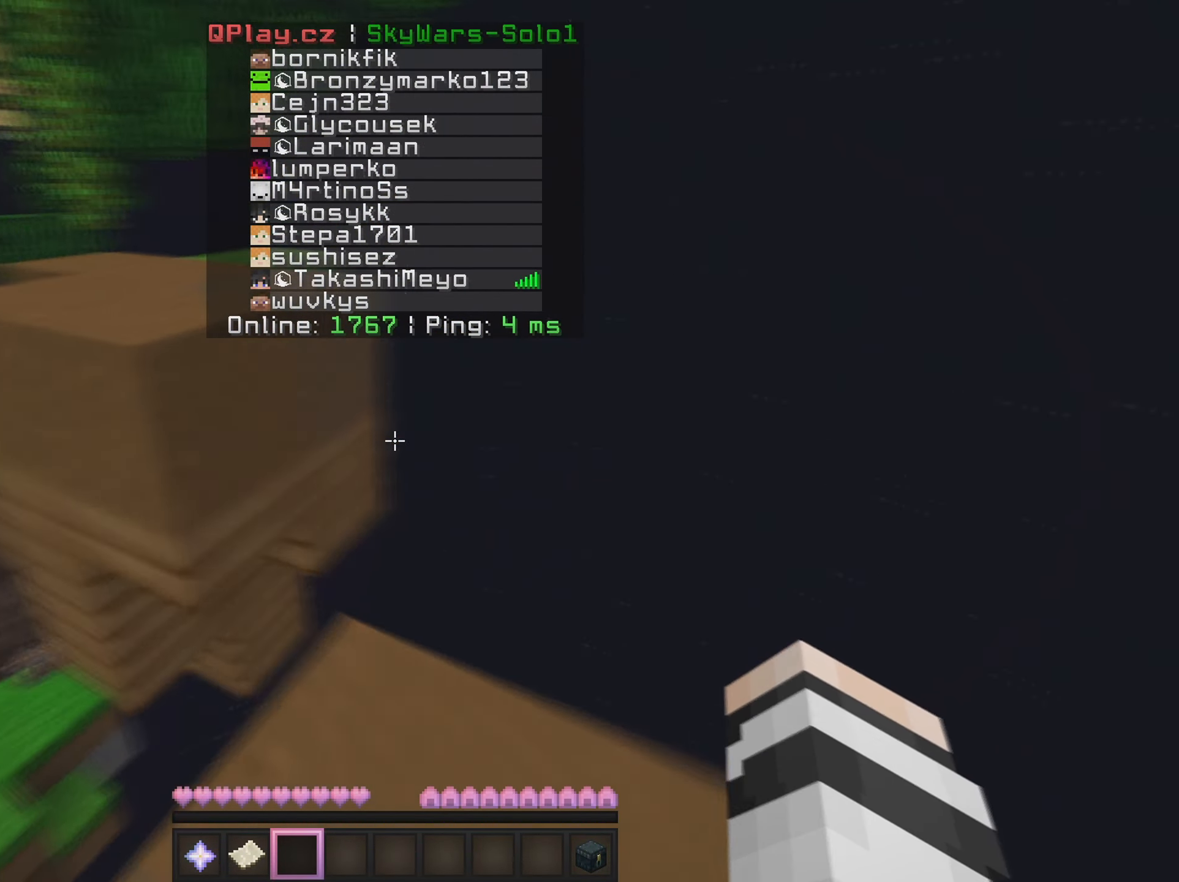
{"keys": ["w"], "mouse": [], "events": []}
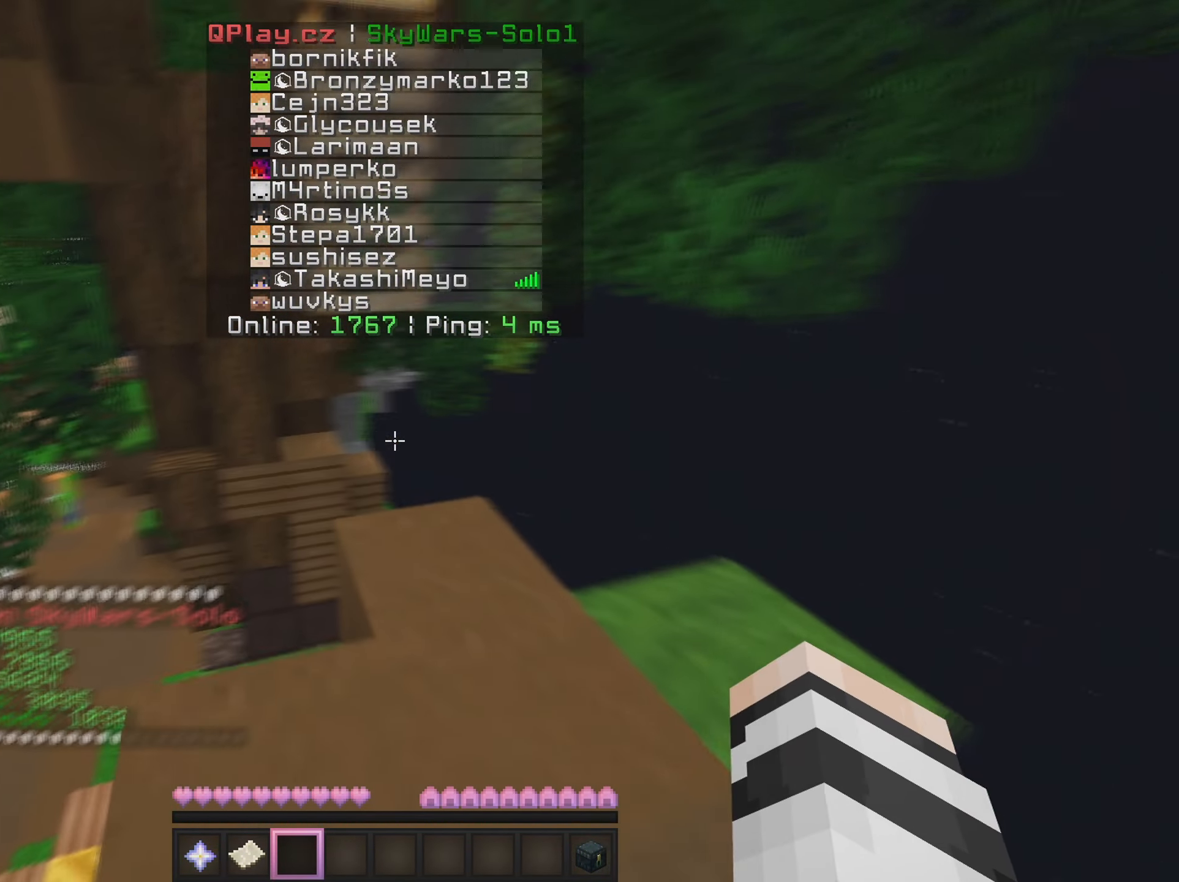
{"keys": ["d", "w"], "mouse": [], "events": [[384, "d", "down"]]}
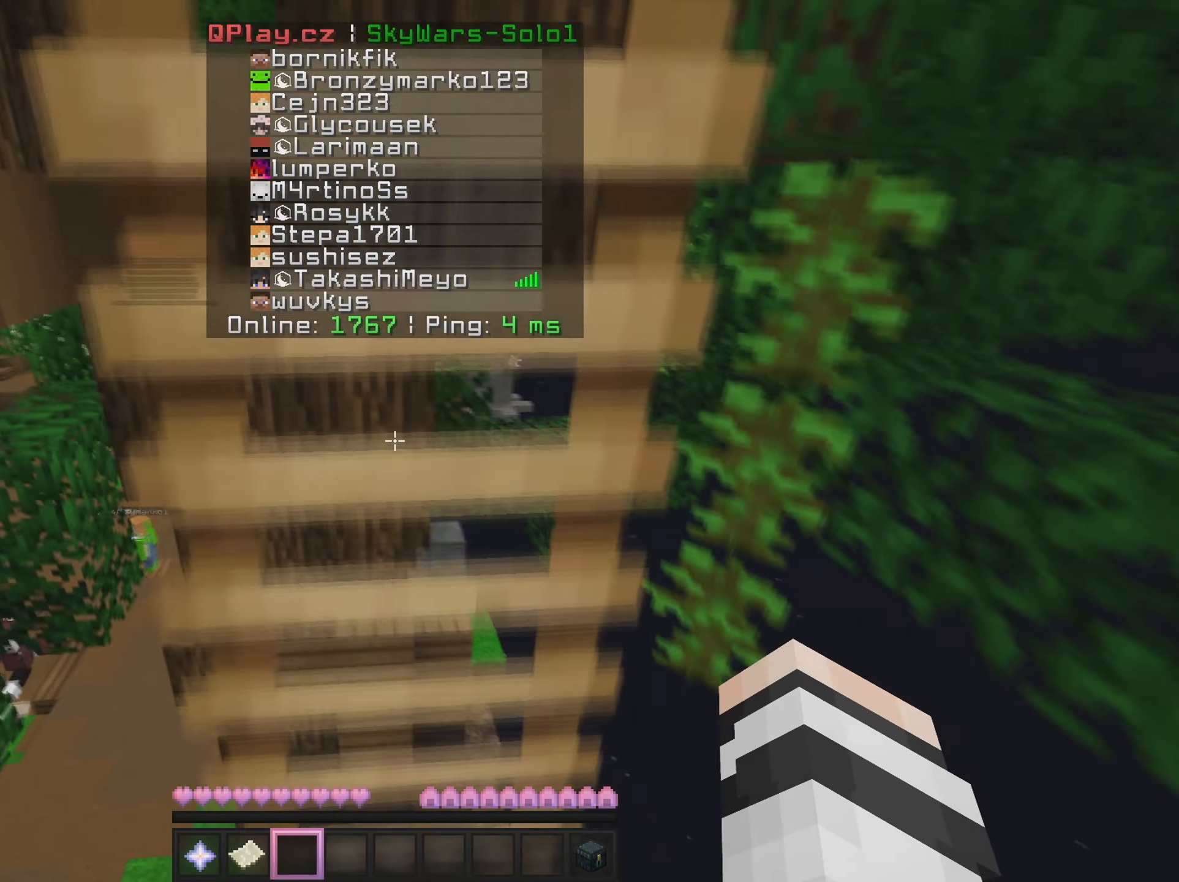
{"keys": ["w"], "mouse": [], "events": [[16, "d", "up"], [166, "mouse_left", "down"], [350, "mouse_left", "up"]]}
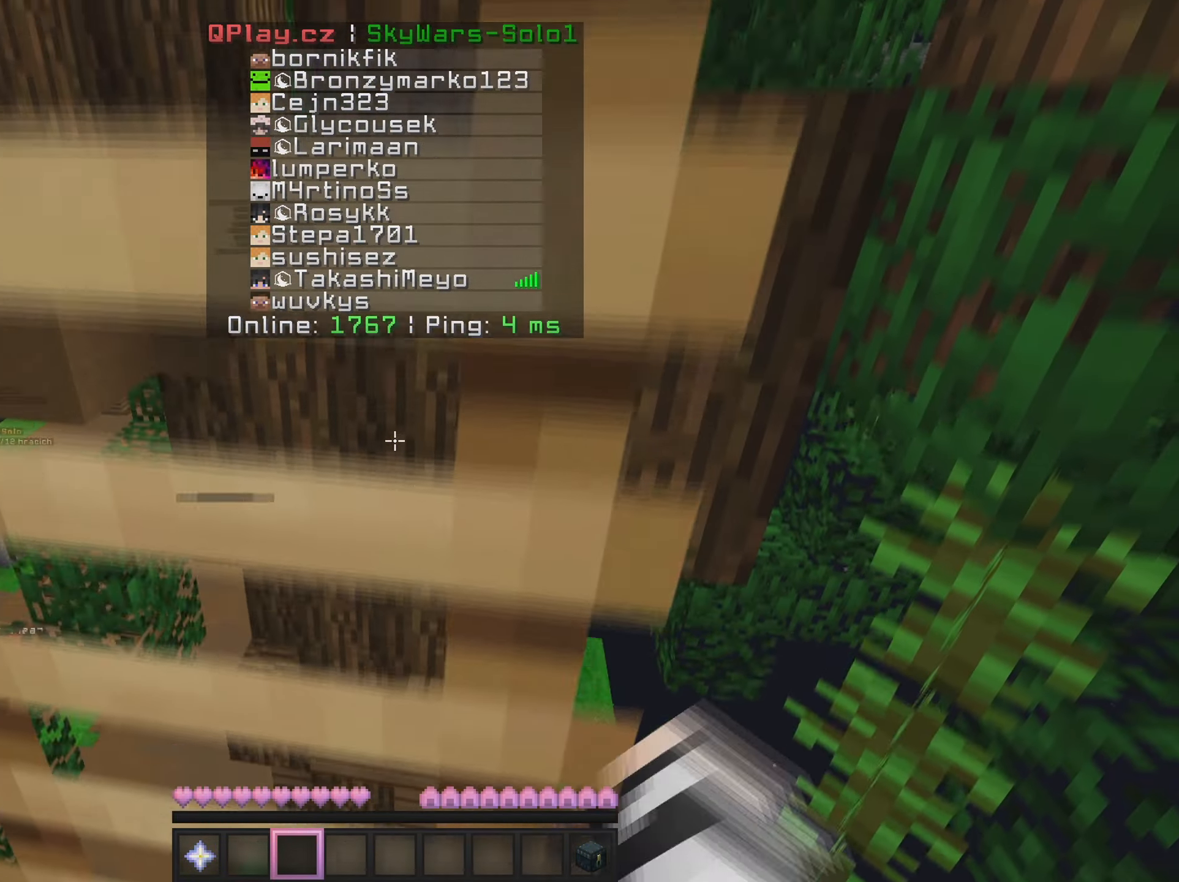
{"keys": ["w"], "mouse": [], "events": []}
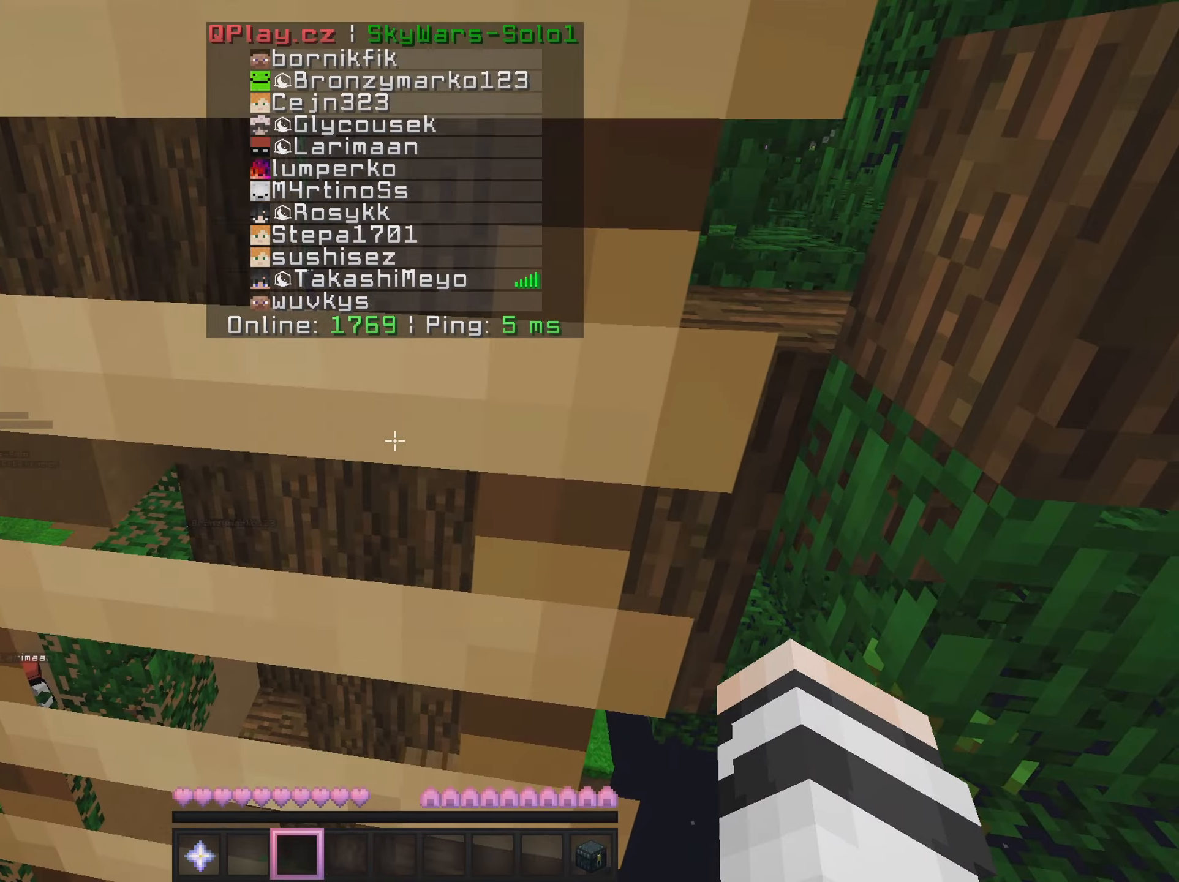
{"keys": ["w"], "mouse": [], "events": []}
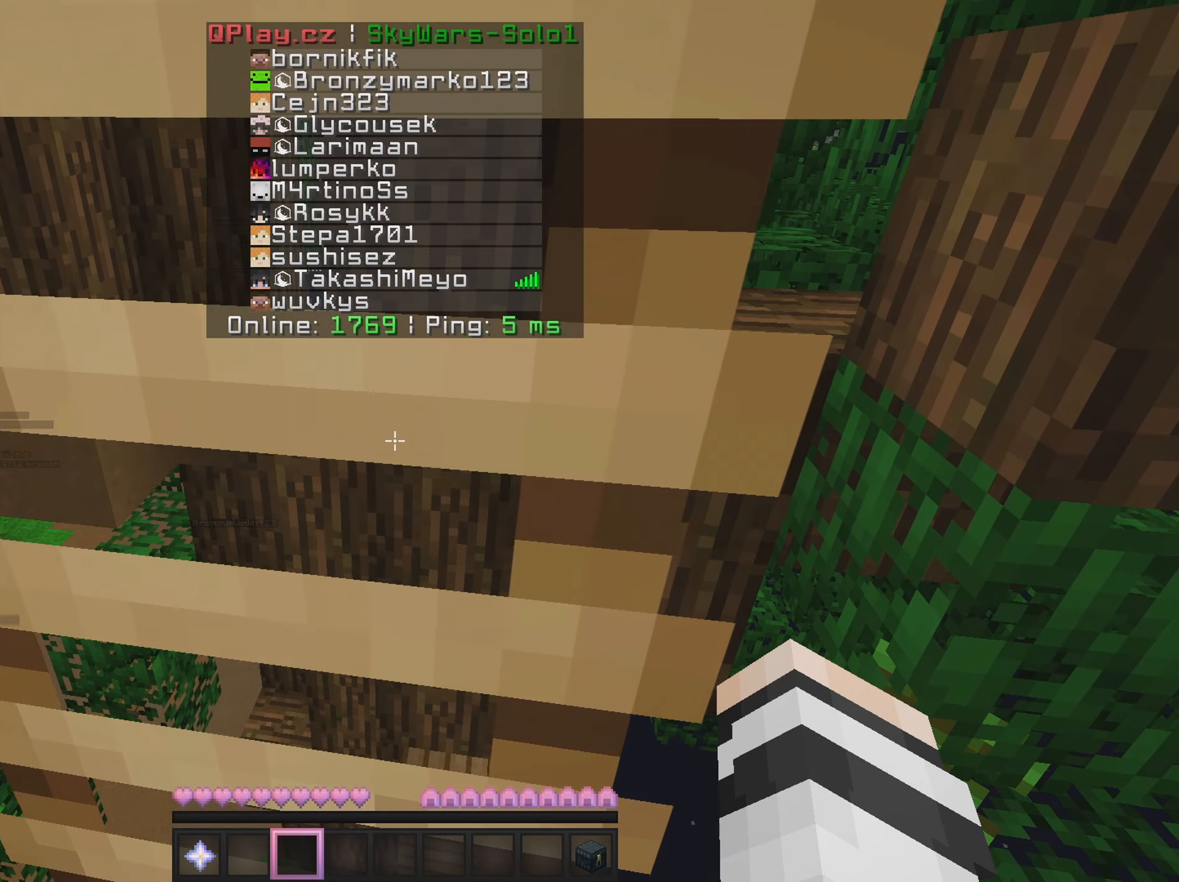
{"keys": ["w"], "mouse": [], "events": []}
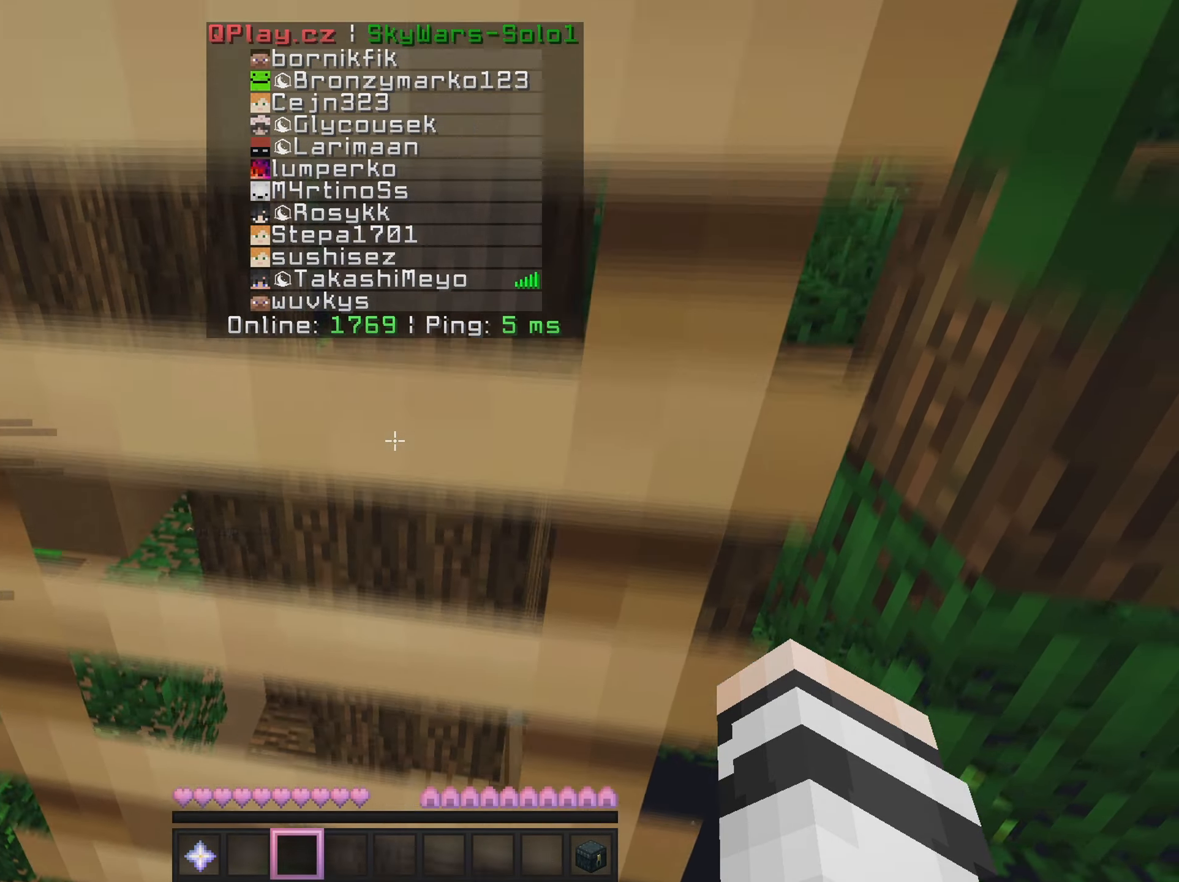
{"keys": ["w"], "mouse": [], "events": []}
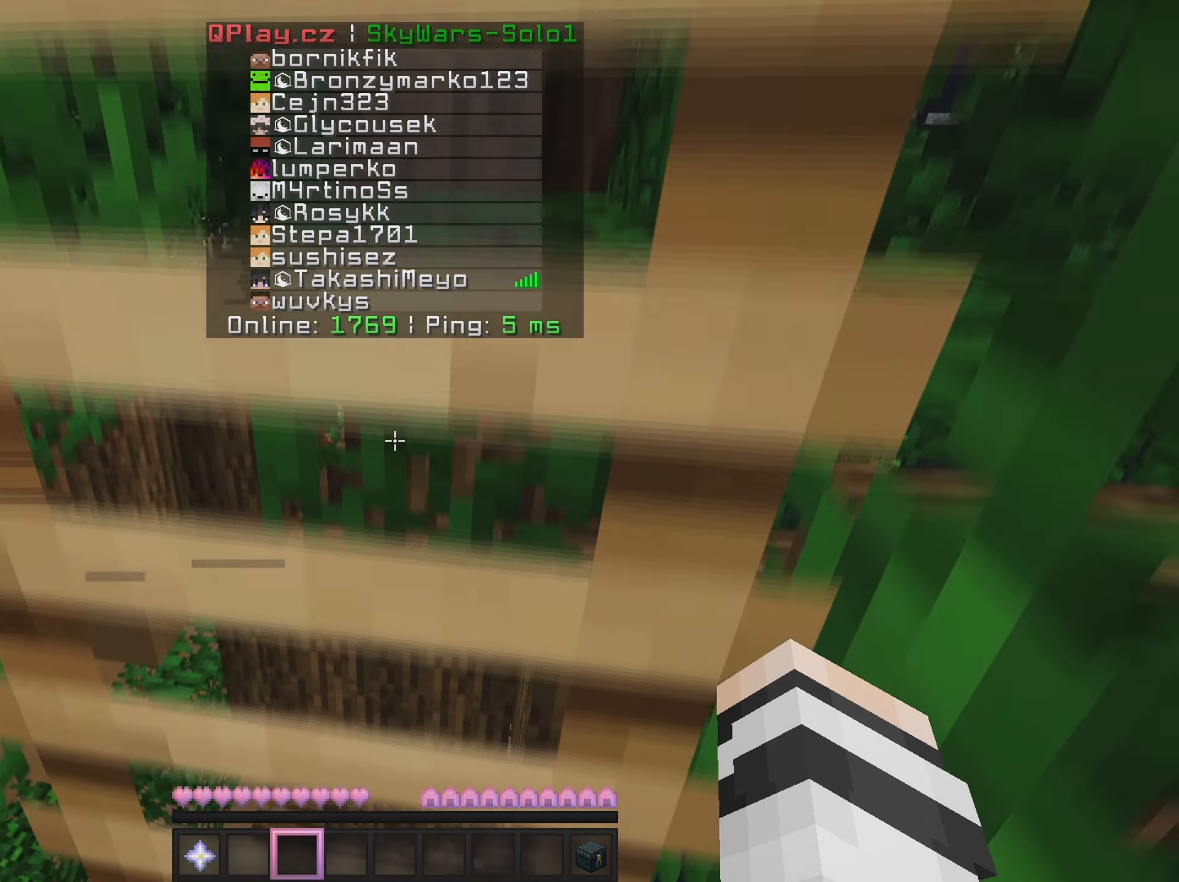
{"keys": ["w"], "mouse": [], "events": []}
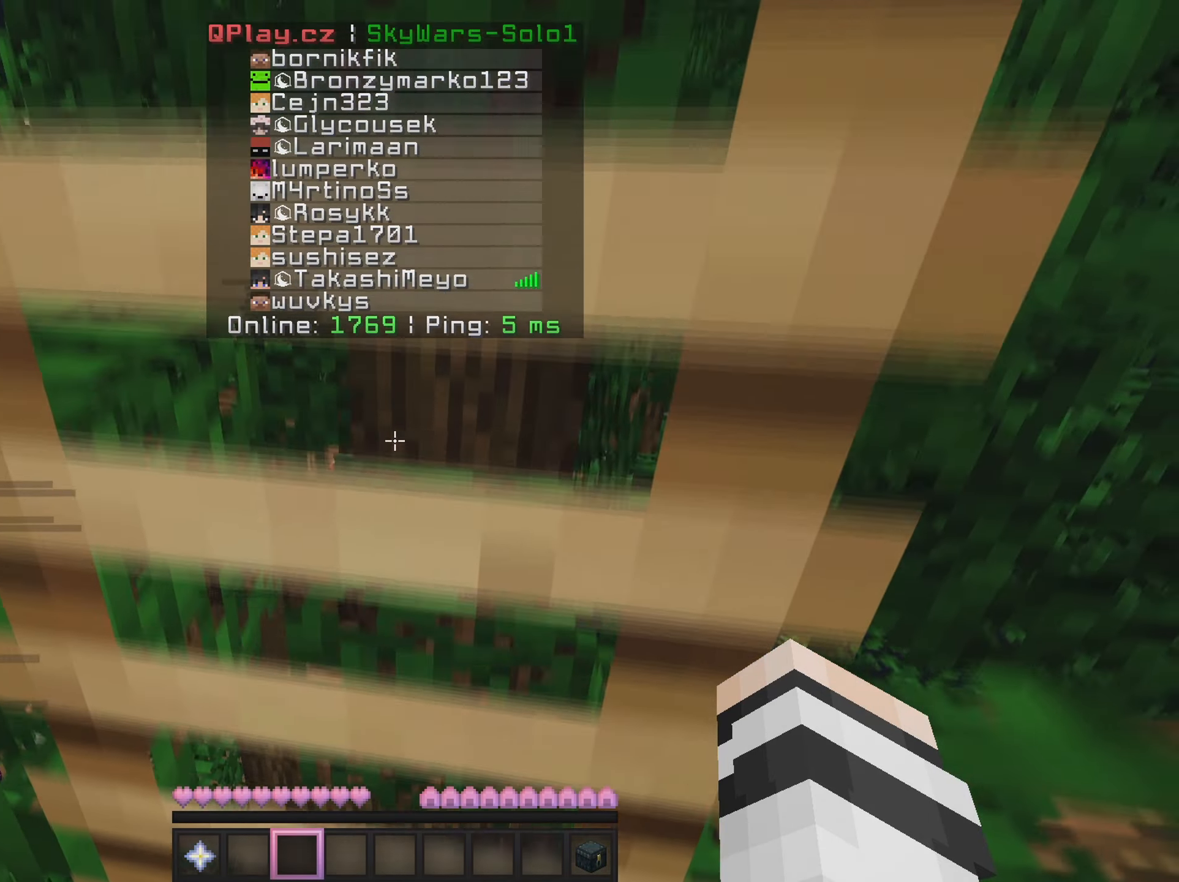
{"keys": ["w"], "mouse": [], "events": []}
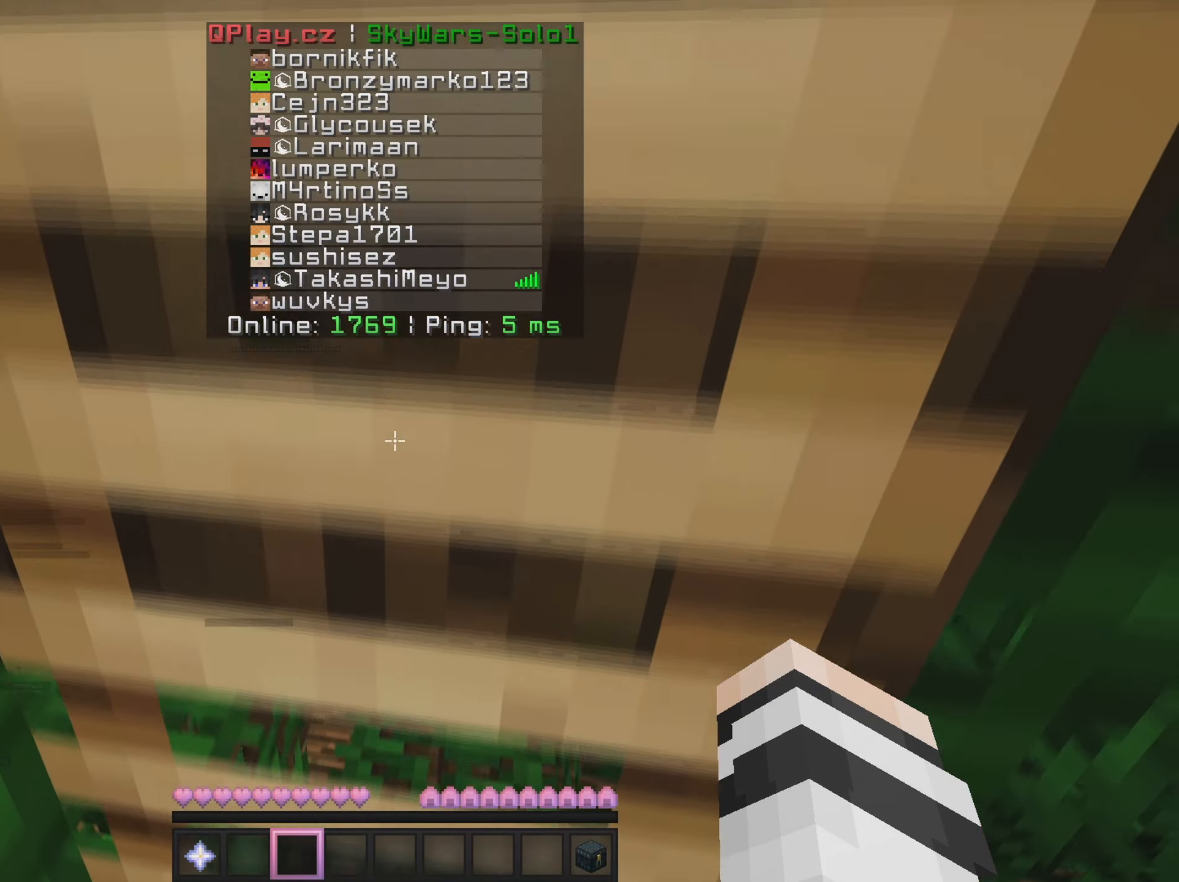
{"keys": ["w"], "mouse": [], "events": []}
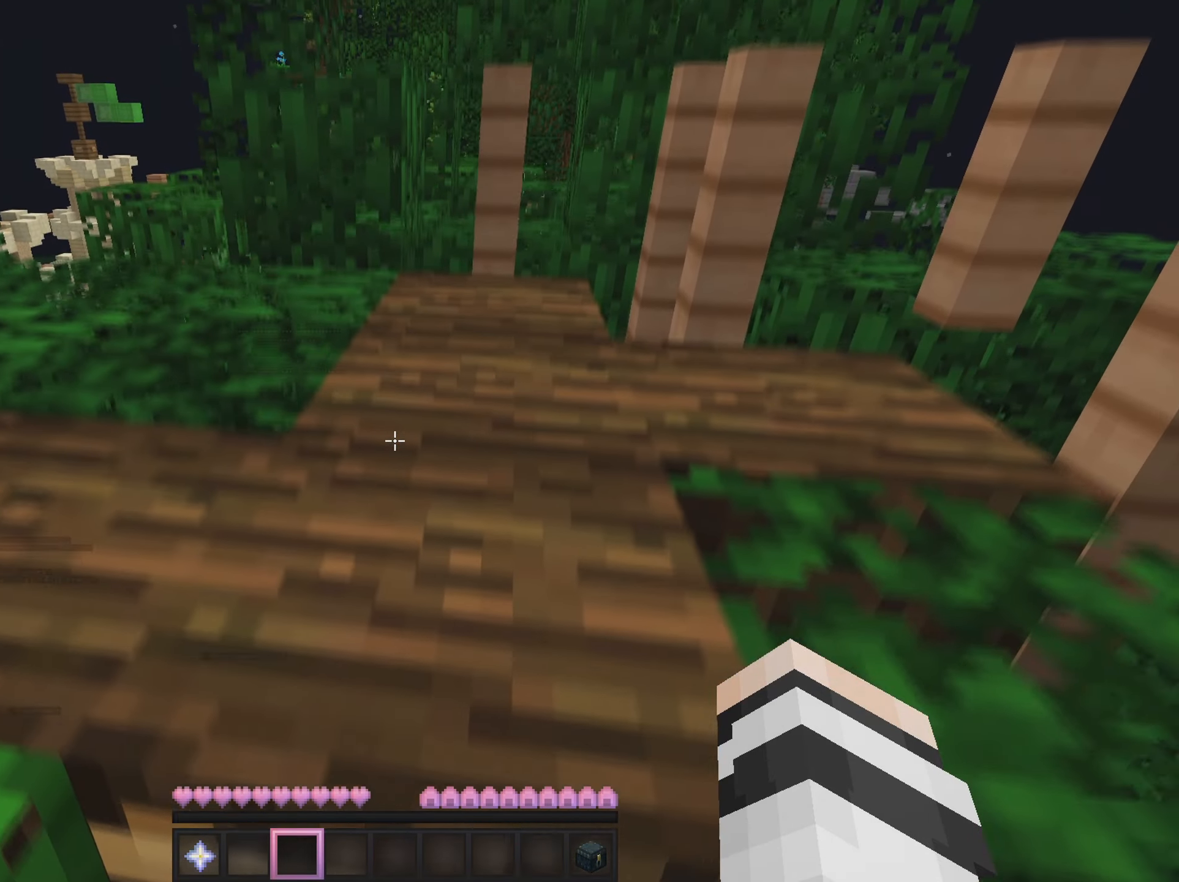
{"keys": ["w"], "mouse": [], "events": []}
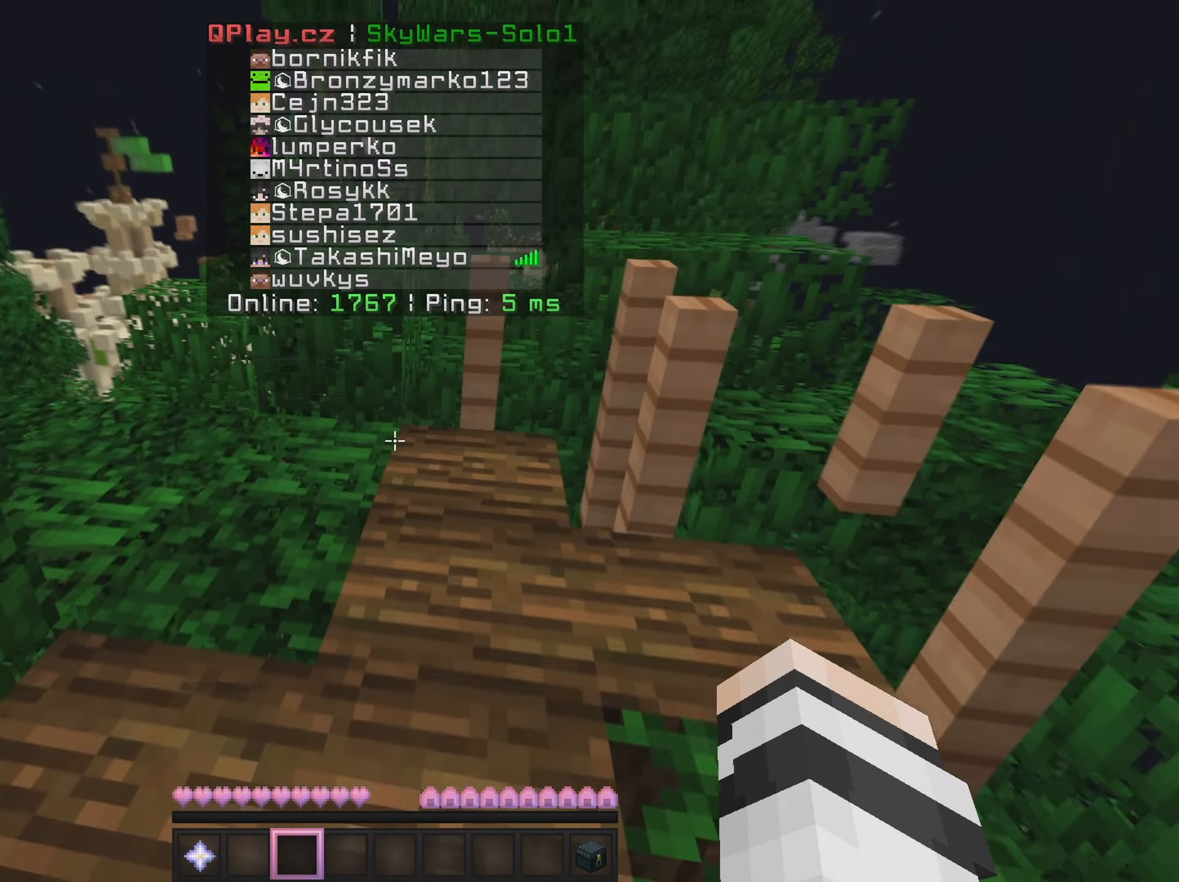
{"keys": ["w"], "mouse": [], "events": []}
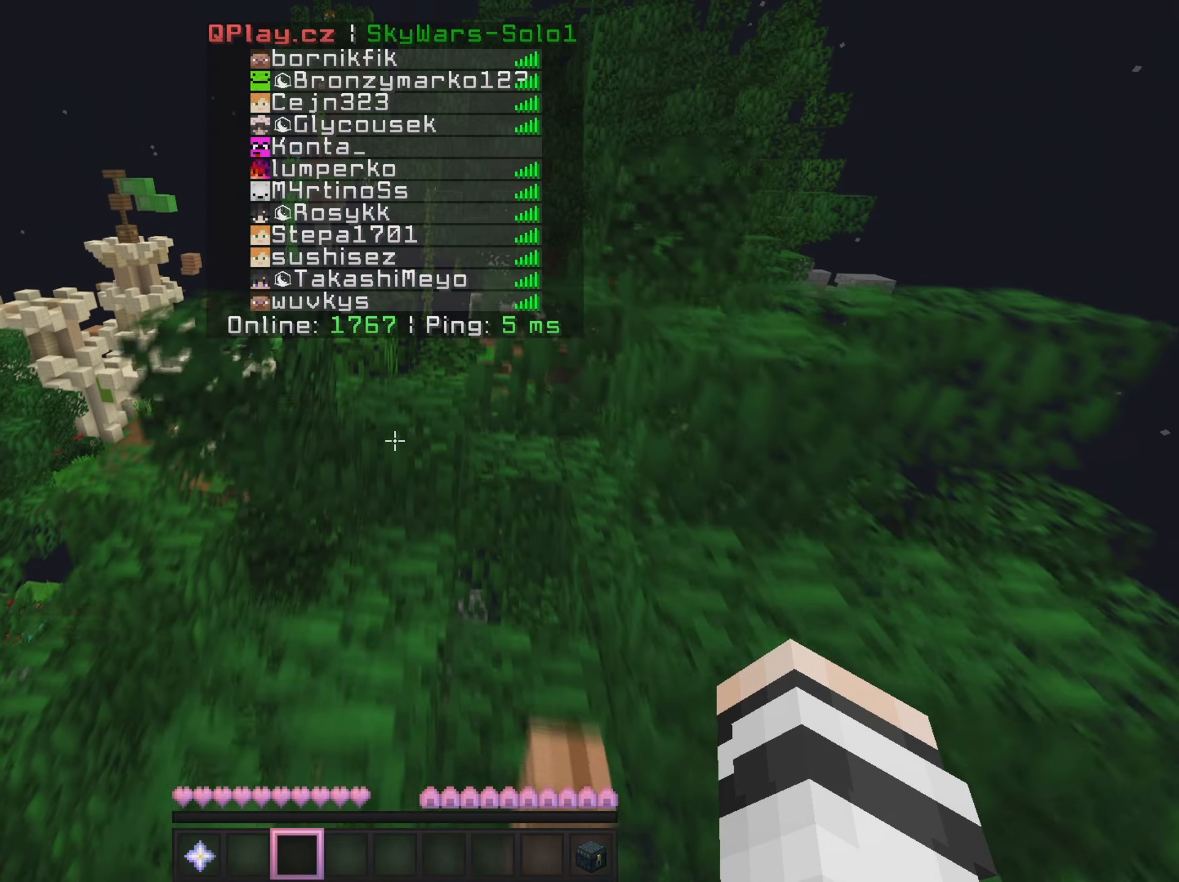
{"keys": ["w"], "mouse": [], "events": [[267, "d", "down"], [434, "d", "up"]]}
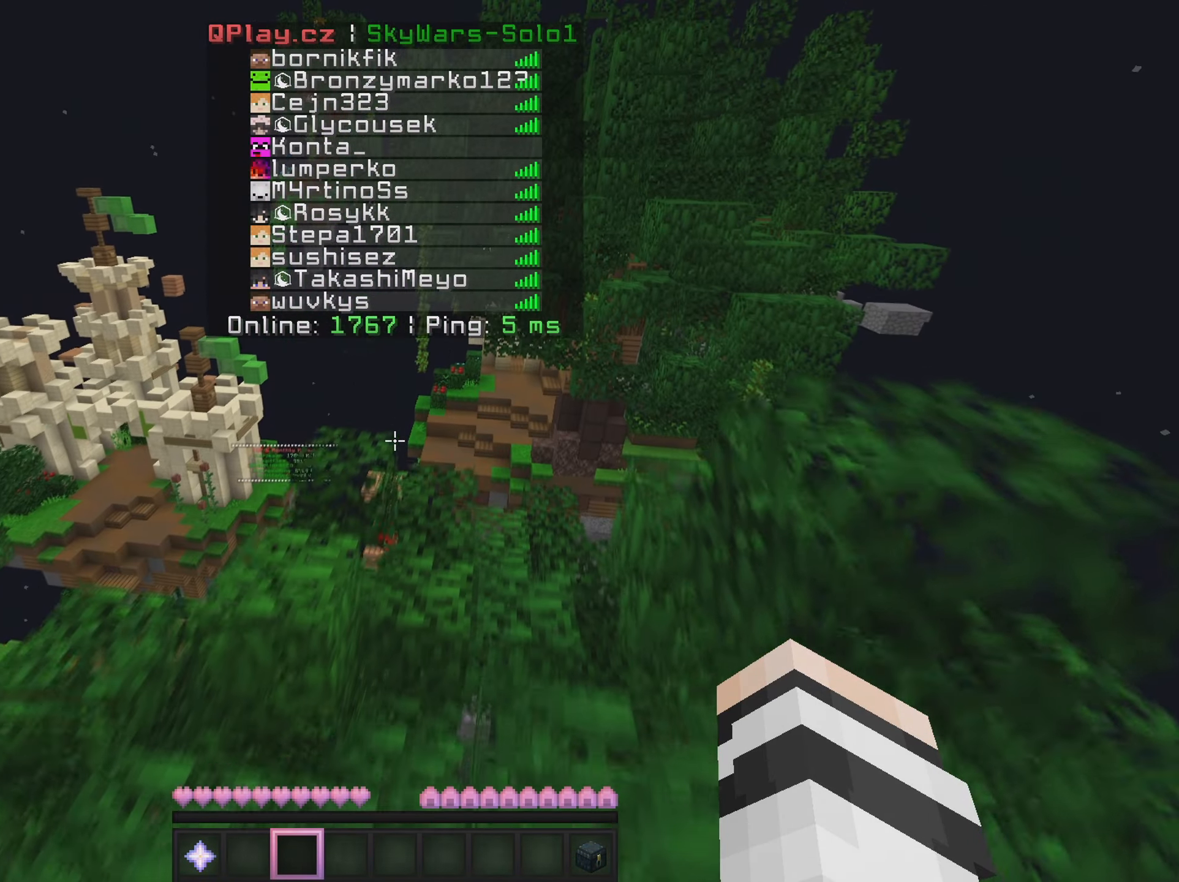
{"keys": ["w"], "mouse": [], "events": []}
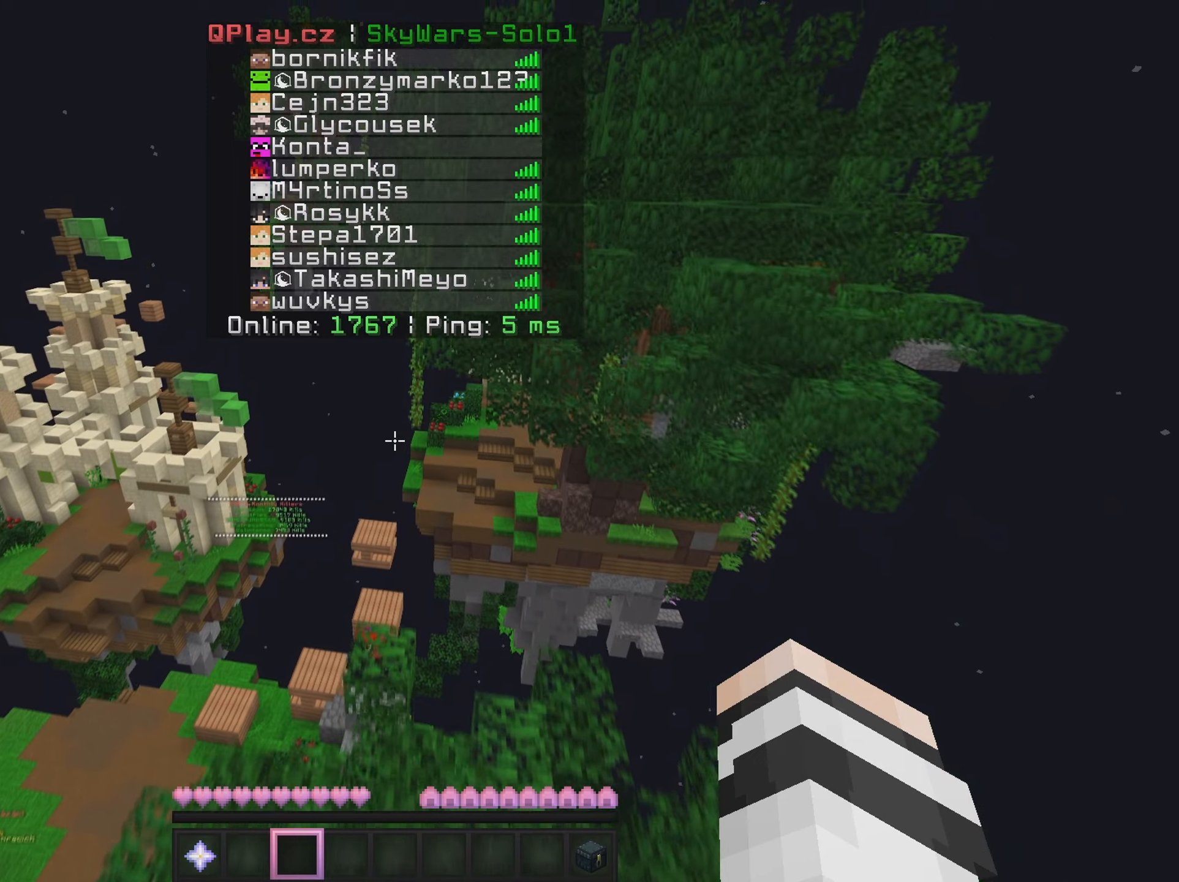
{"keys": ["w"], "mouse": [], "events": []}
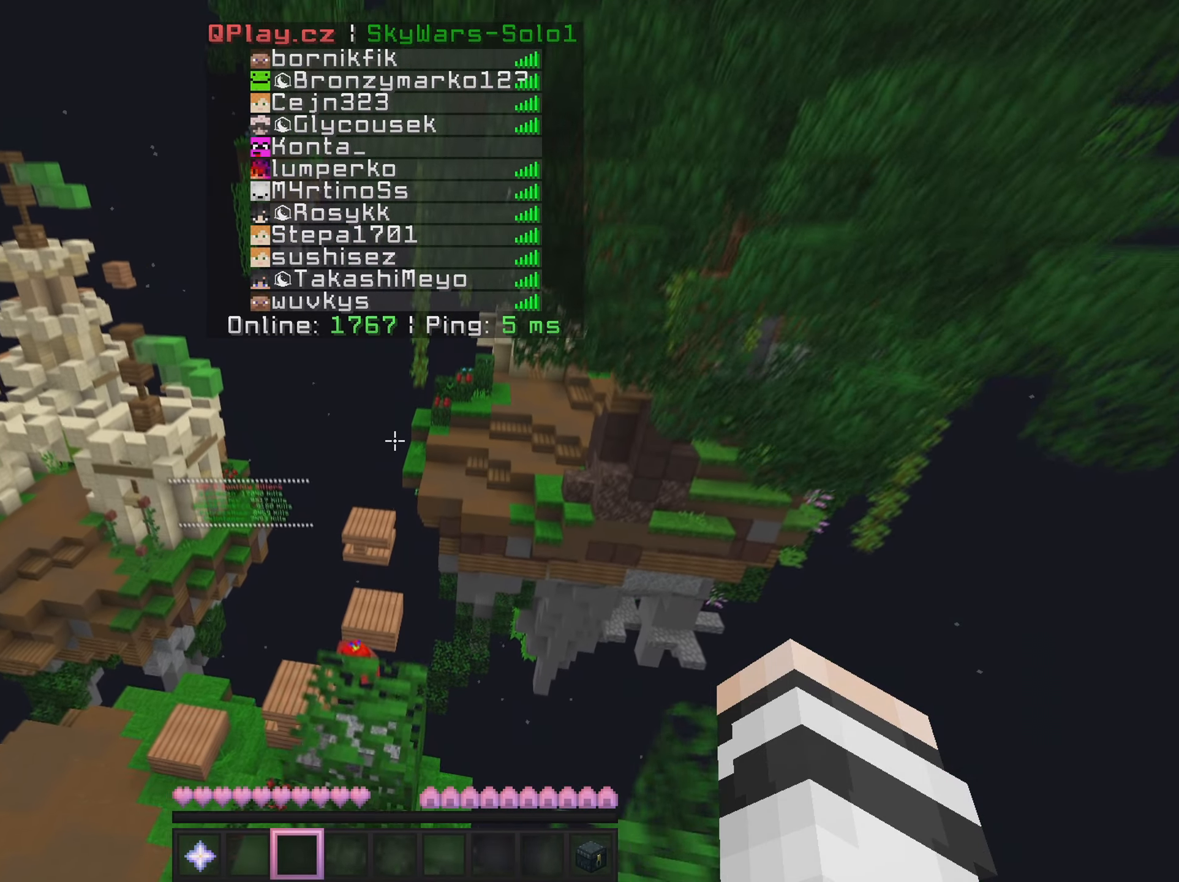
{"keys": ["w"], "mouse": [], "events": []}
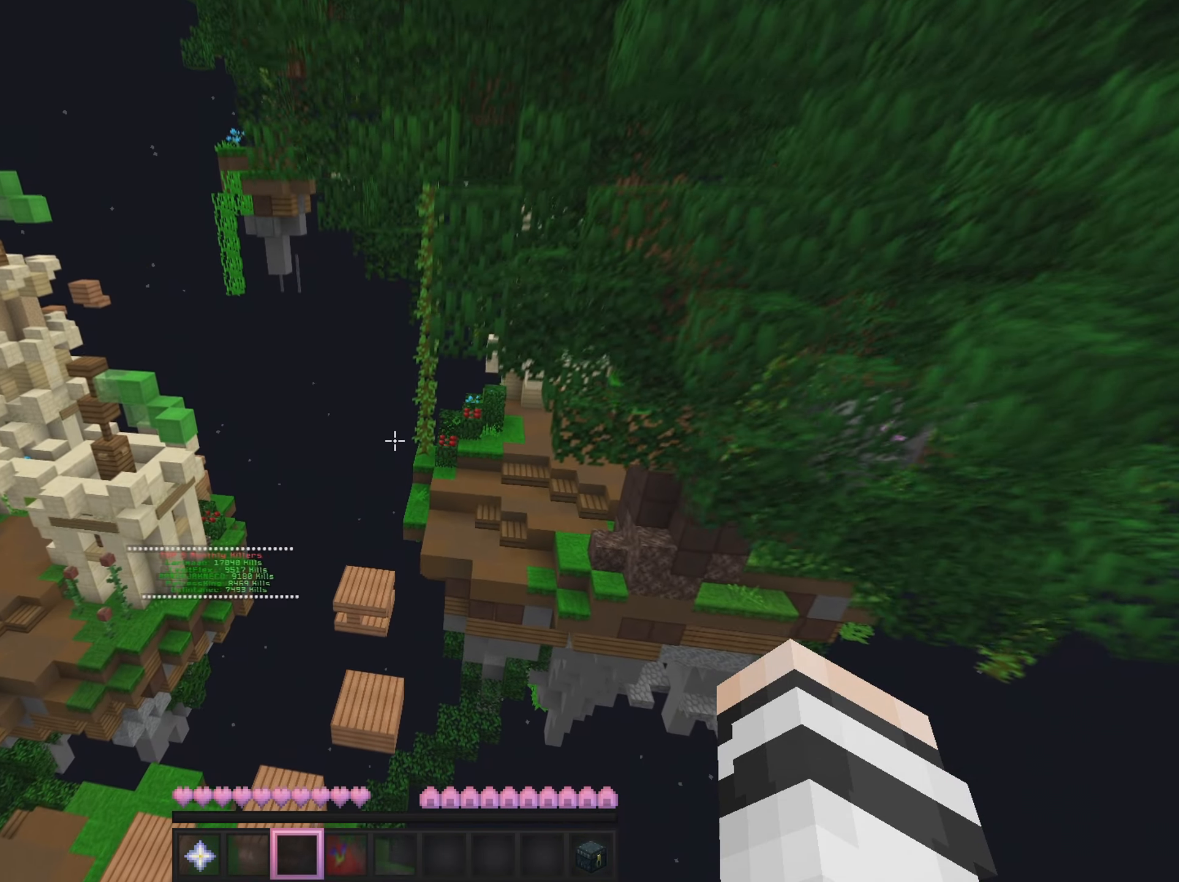
{"keys": ["a", "w"], "mouse": [], "events": [[67, "a", "down"]]}
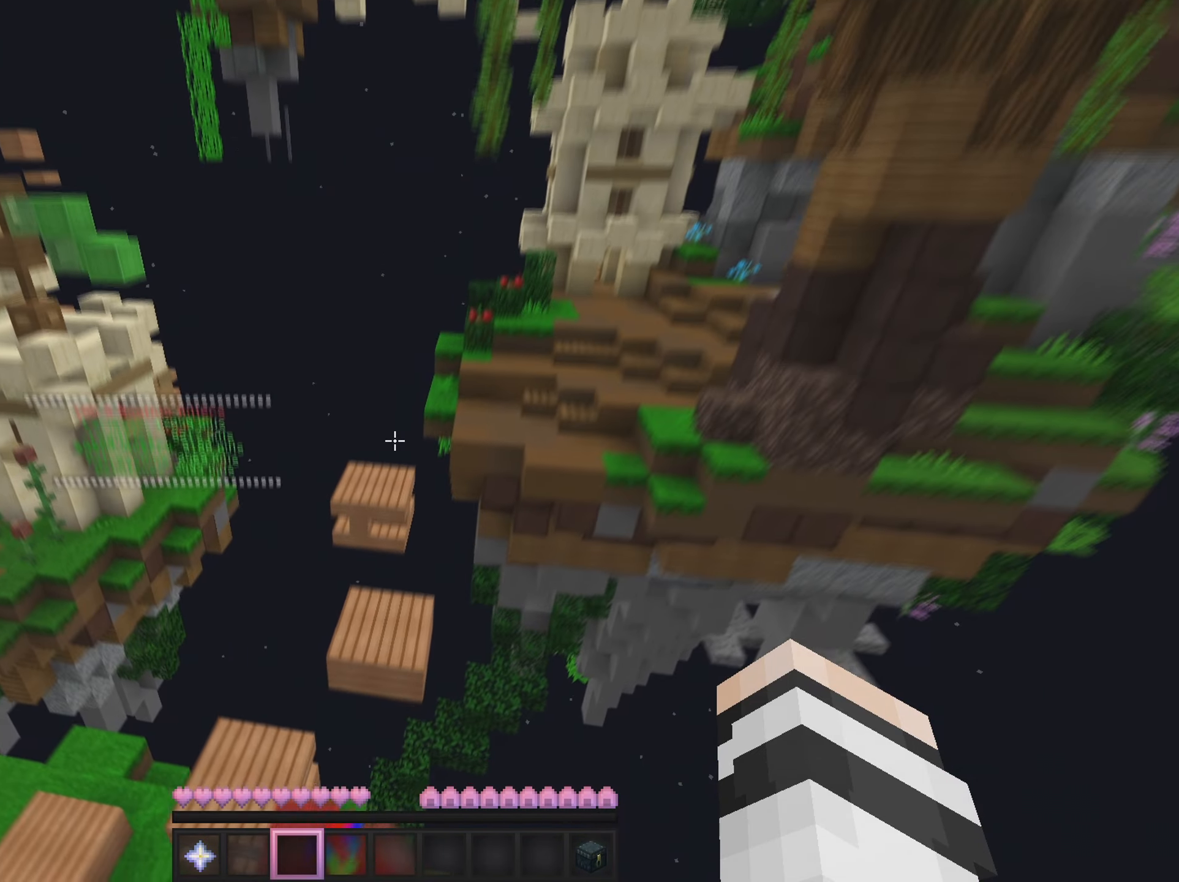
{"keys": ["a", "w"], "mouse": [], "events": []}
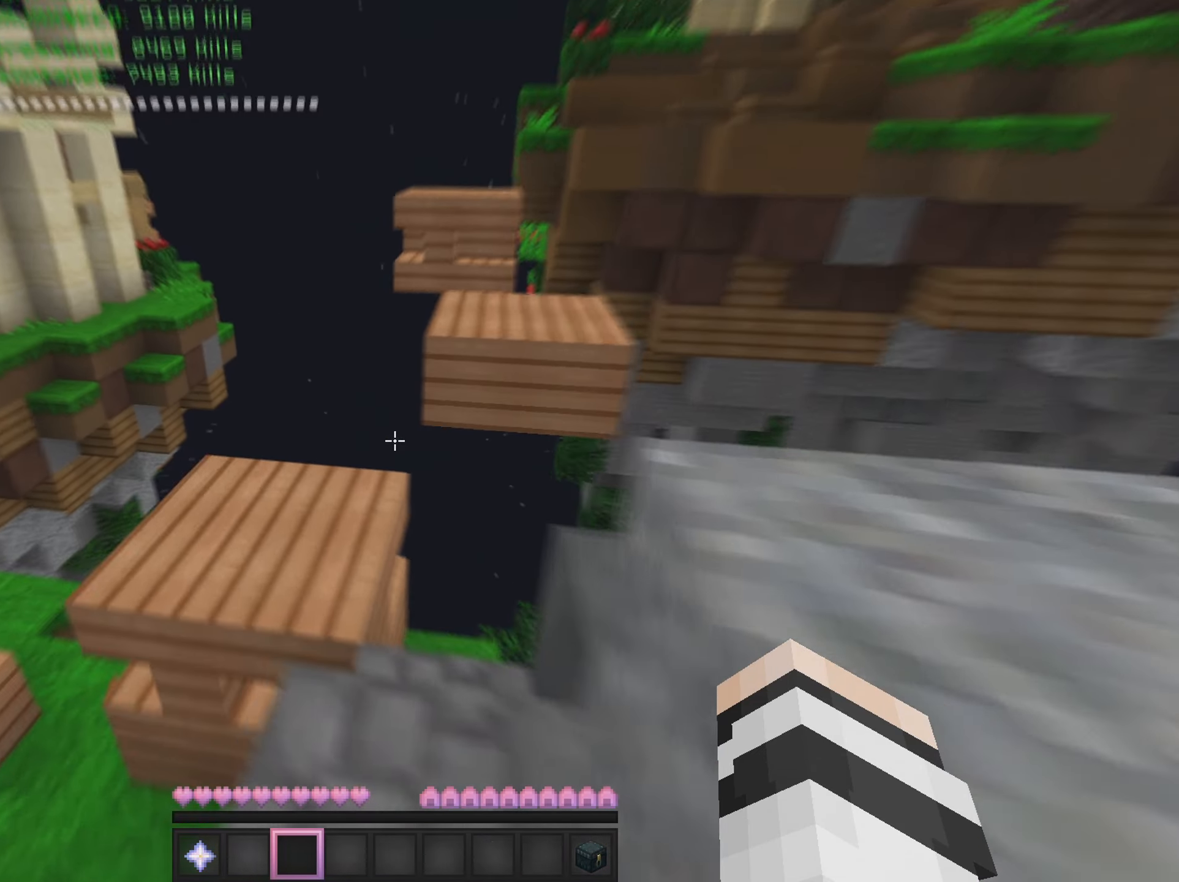
{"keys": ["d", "w"], "mouse": [], "events": [[134, "a", "up"], [317, "d", "down"]]}
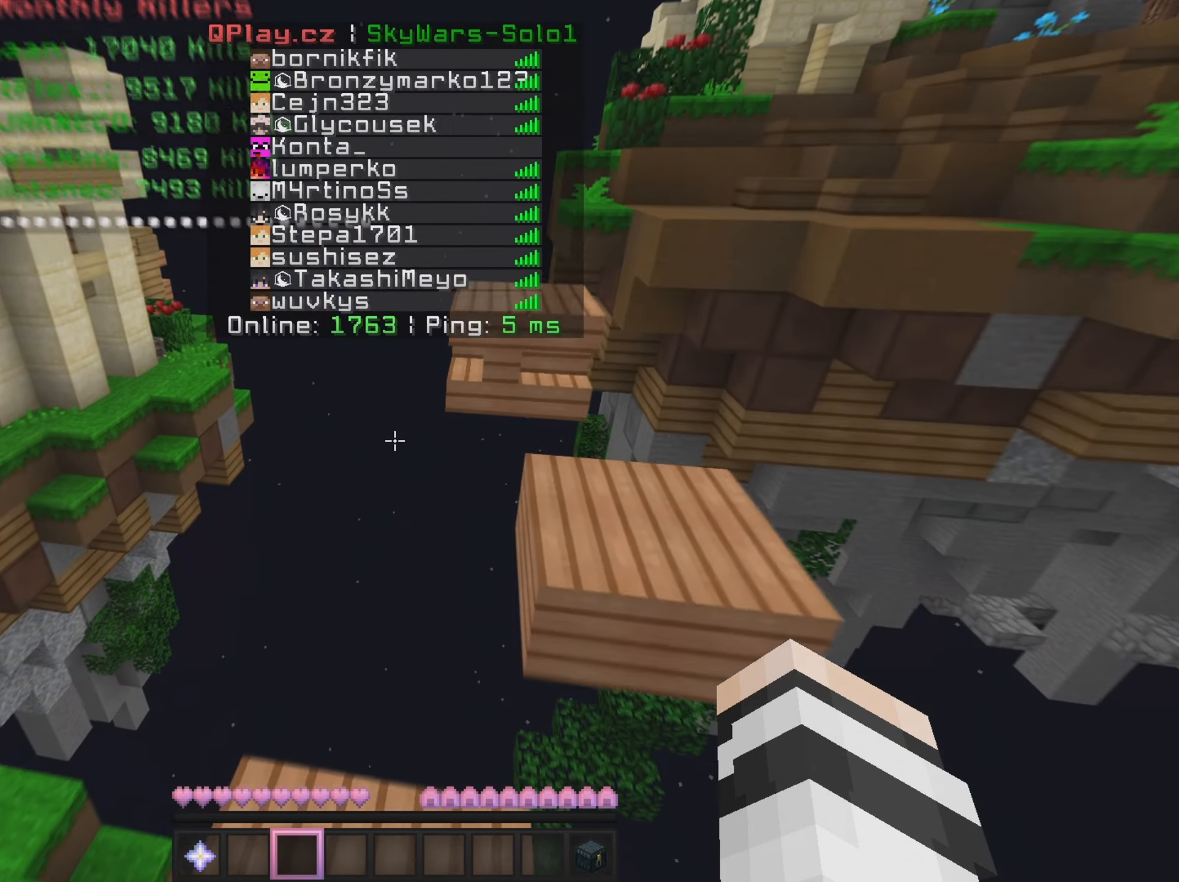
{"keys": ["d", "w"], "mouse": [], "events": []}
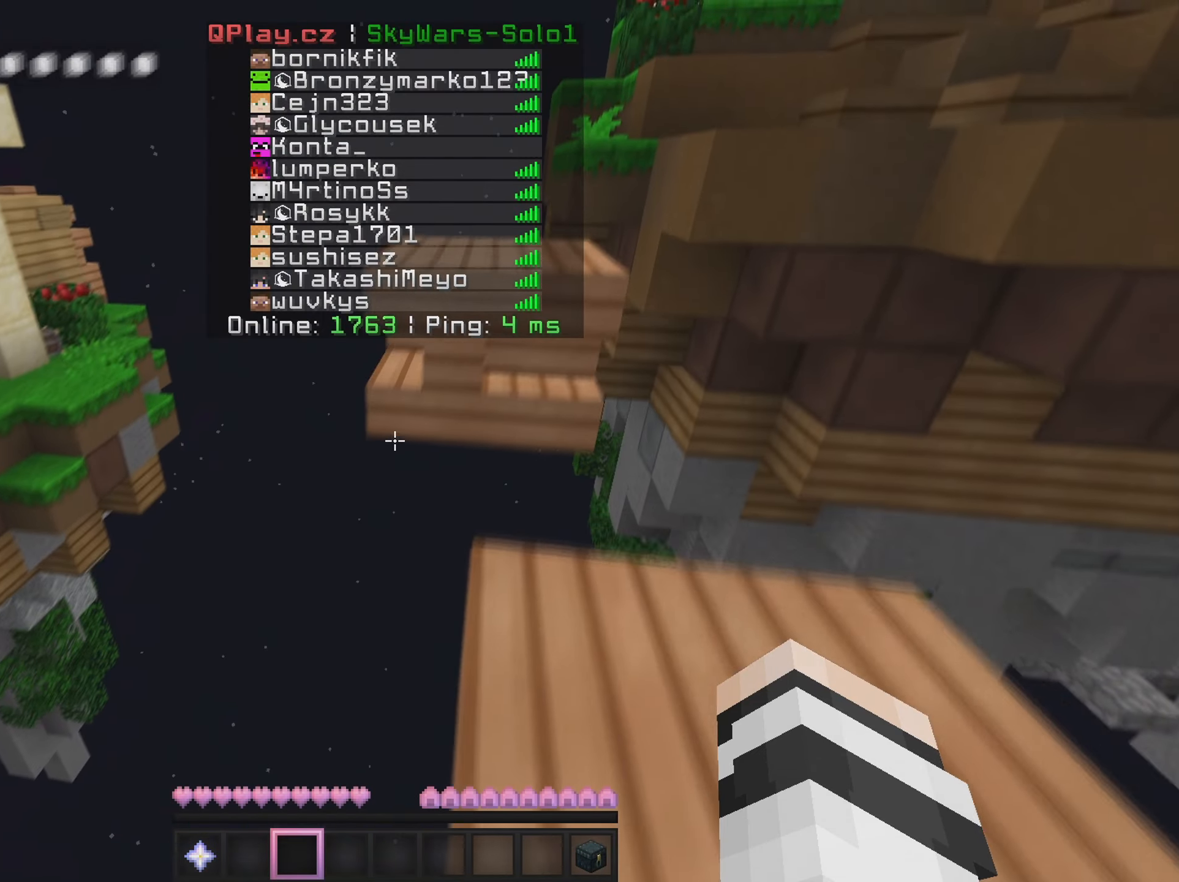
{"keys": ["d", "w"], "mouse": [], "events": [[67, "d", "up"], [300, "d", "down"]]}
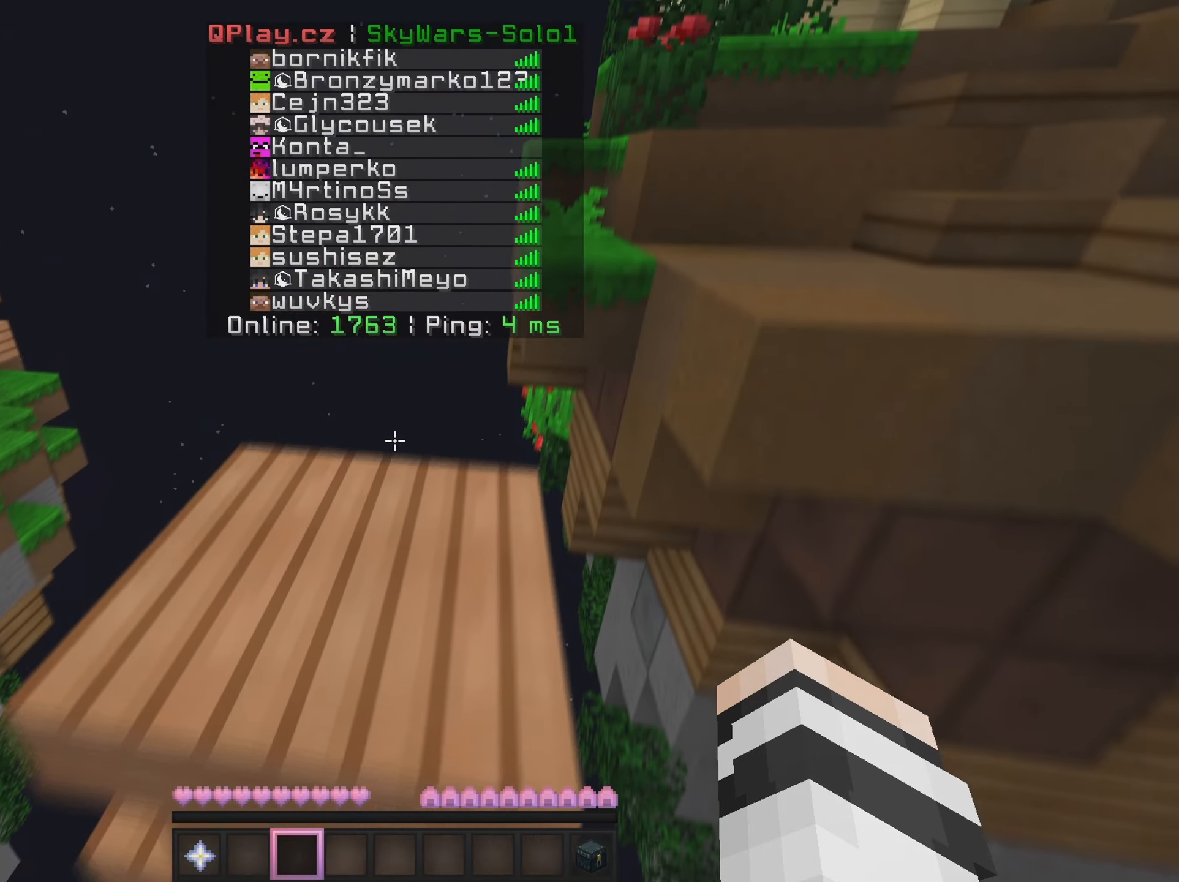
{"keys": ["w"], "mouse": [], "events": [[450, "d", "up"]]}
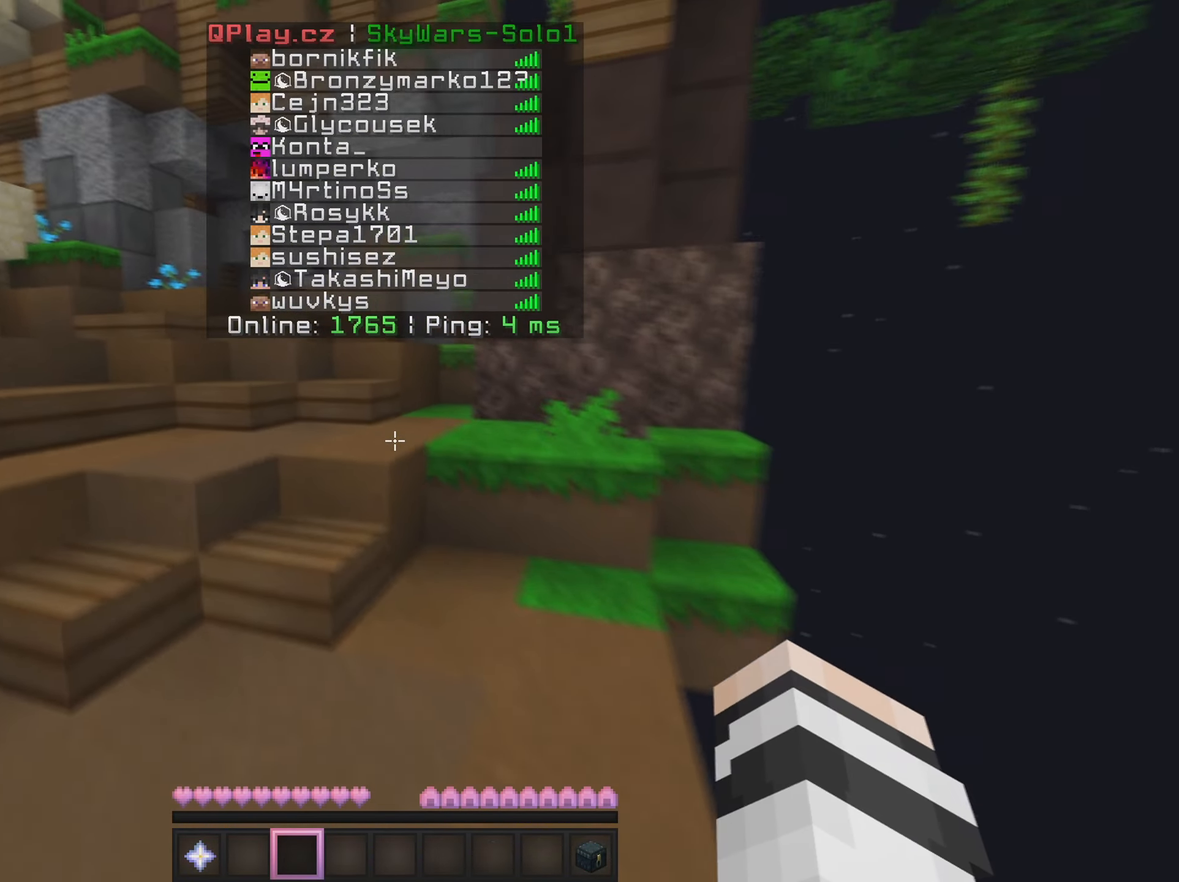
{"keys": ["w"], "mouse": [], "events": [[117, "mouse_right", "down"], [167, "mouse_right", "up"]]}